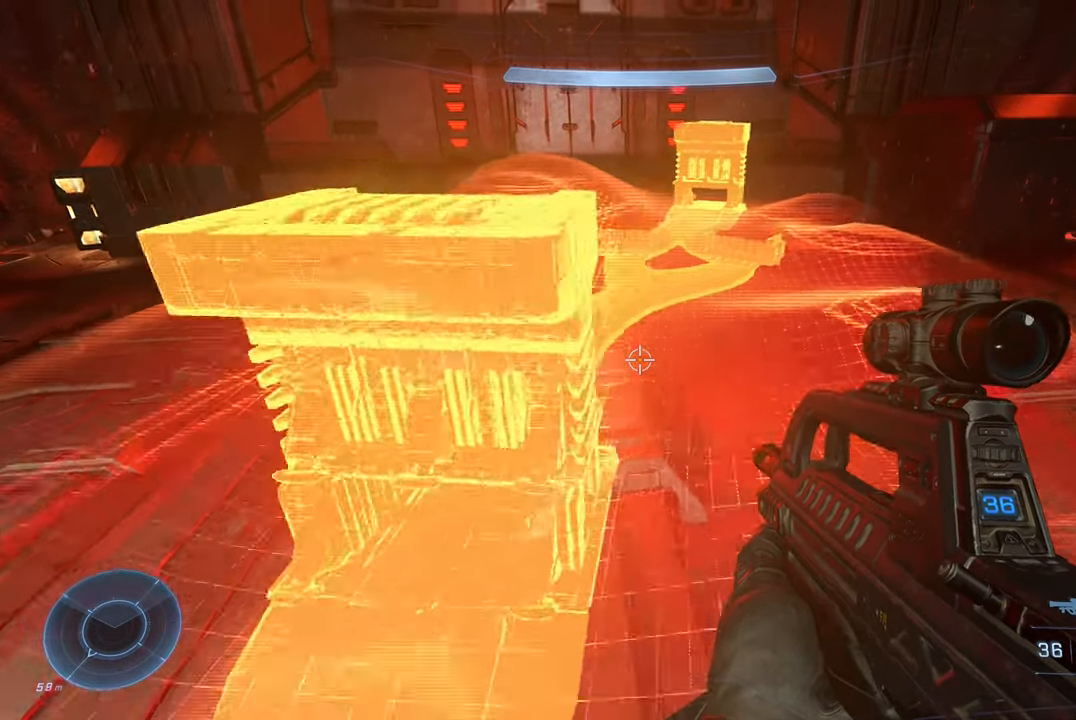
Gameplay with a controller (Xbox layout); each line is a JSON object with the inputs held at the frame after it. "events" lists button and stick changes between this image and that frame as [ms after this image, input, new state], when the widget could be followed in between.
{"buttons": [], "left_stick": "up-left", "right_stick": "center", "events": [[100, "right_stick", "up-left"], [234, "left_stick", "up"], [317, "right_stick", "center"], [384, "left_stick", "up-left"]]}
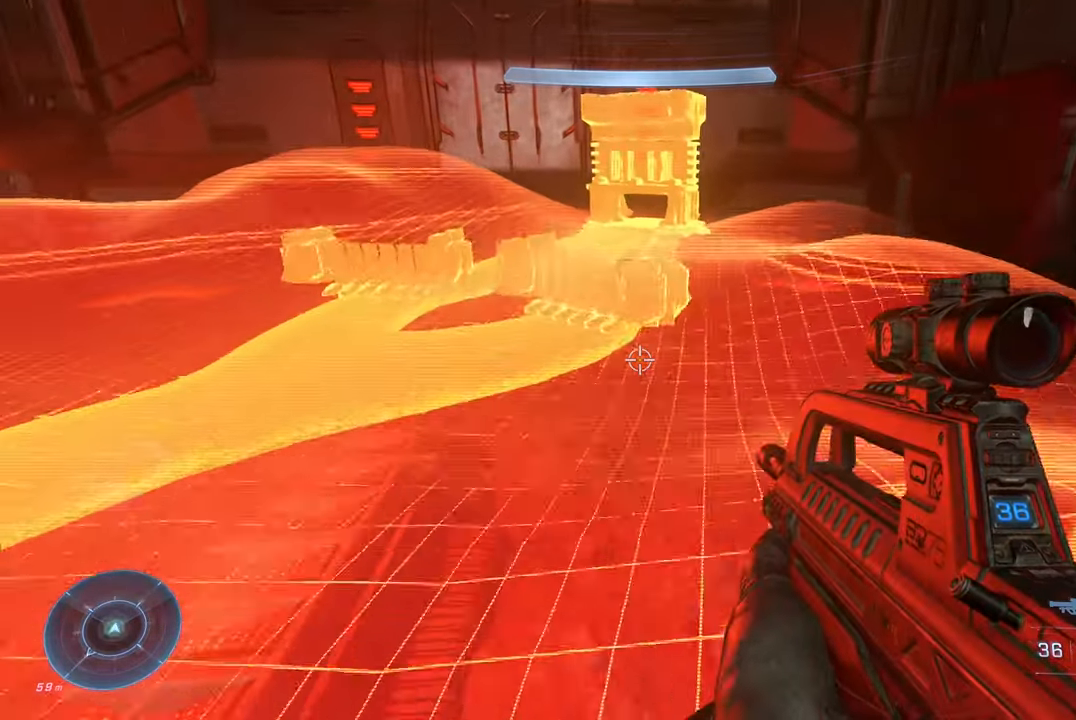
{"buttons": [], "left_stick": "center", "right_stick": "right", "events": [[416, "right_stick", "right"], [466, "left_stick", "center"]]}
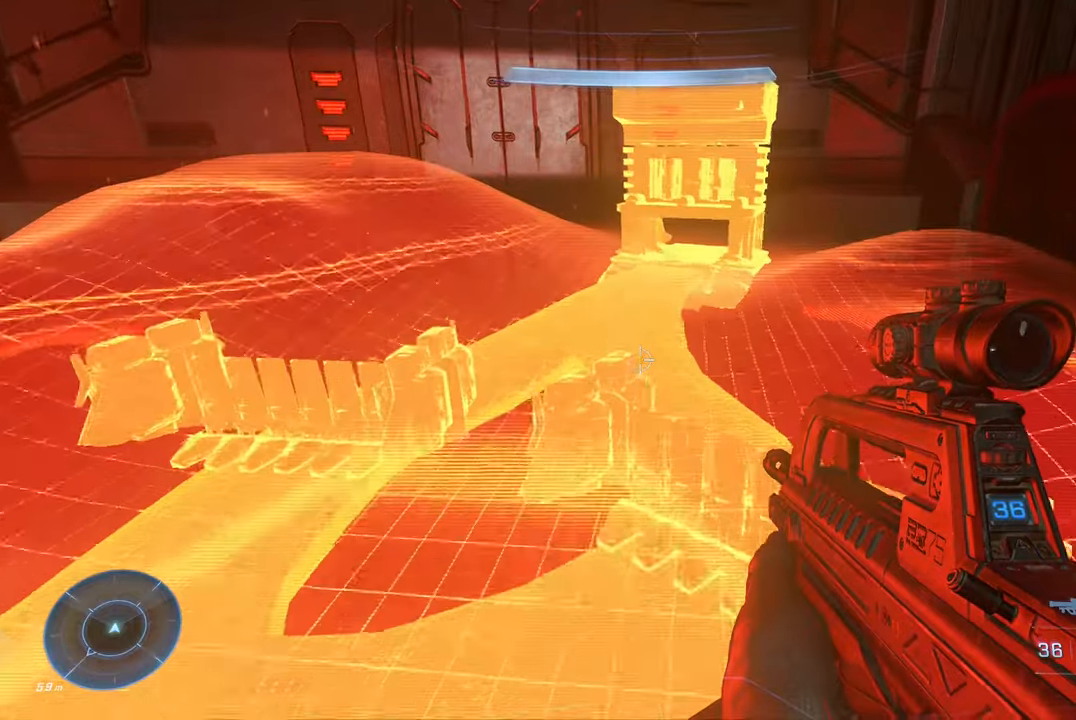
{"buttons": ["A"], "left_stick": "down-right", "right_stick": "right", "events": [[166, "left_stick", "down-left"], [166, "right_stick", "center"], [233, "right_stick", "right"], [250, "left_stick", "down"], [400, "left_stick", "down-right"], [483, "A", "down"]]}
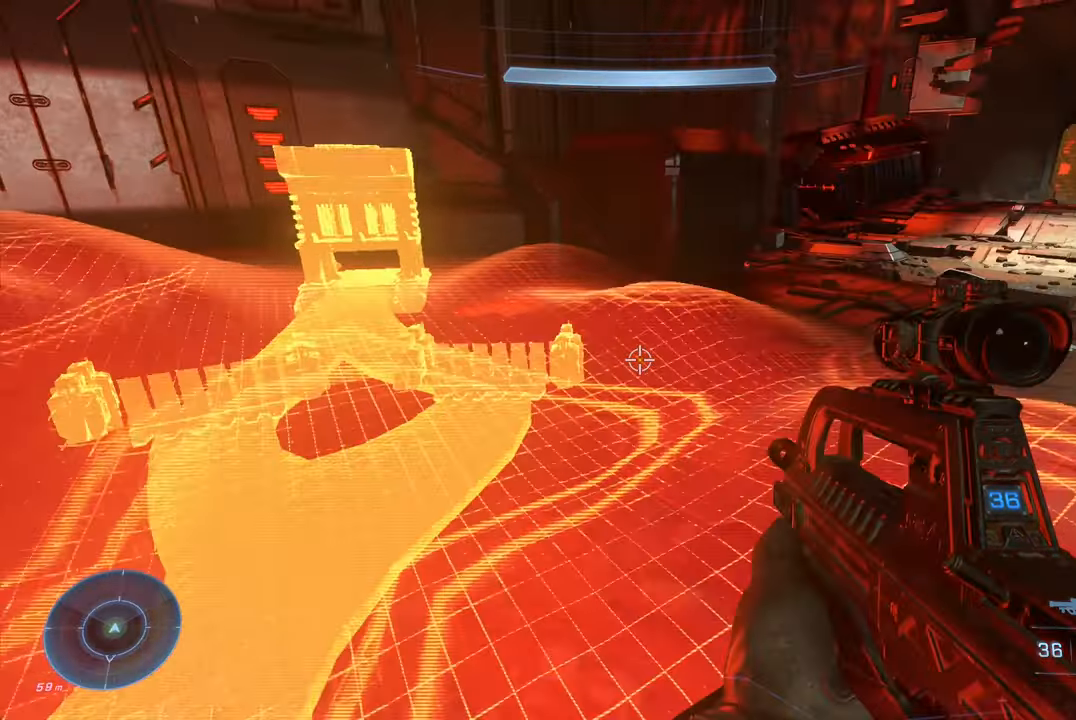
{"buttons": [], "left_stick": "down-right", "right_stick": "center", "events": [[33, "A", "up"], [100, "right_stick", "down-right"], [300, "right_stick", "center"]]}
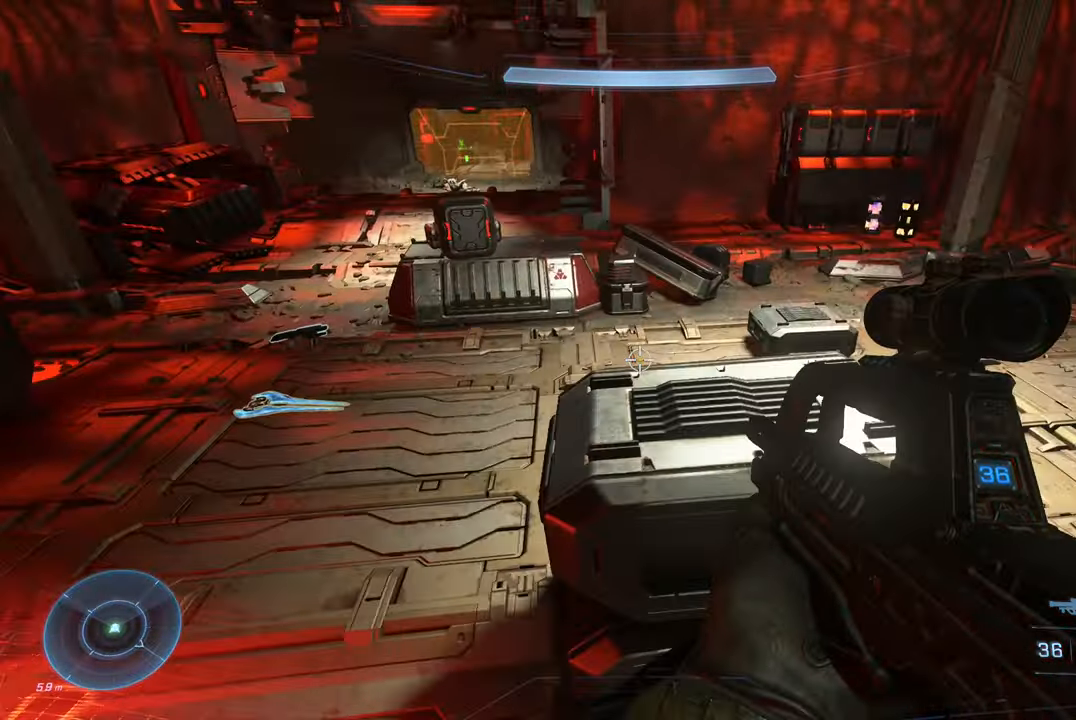
{"buttons": [], "left_stick": "down-right", "right_stick": "center", "events": [[100, "right_stick", "down-right"], [250, "right_stick", "down"], [350, "right_stick", "down-left"], [483, "right_stick", "center"]]}
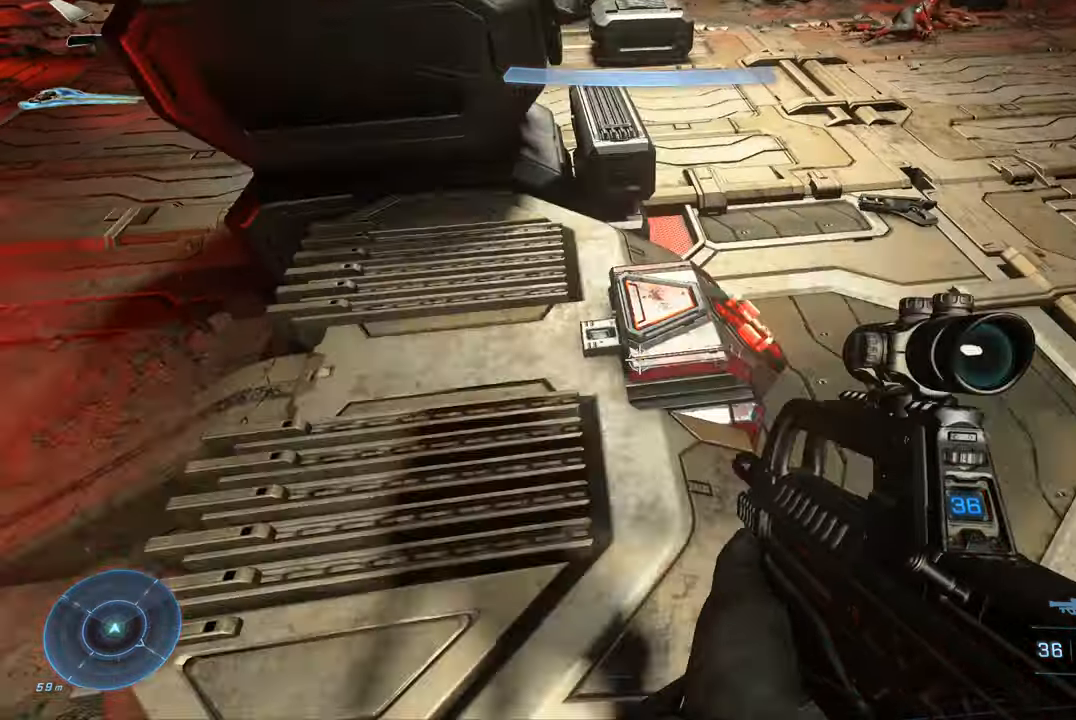
{"buttons": [], "left_stick": "right", "right_stick": "left", "events": [[83, "right_stick", "up-left"], [166, "left_stick", "center"], [383, "left_stick", "right"], [450, "right_stick", "left"]]}
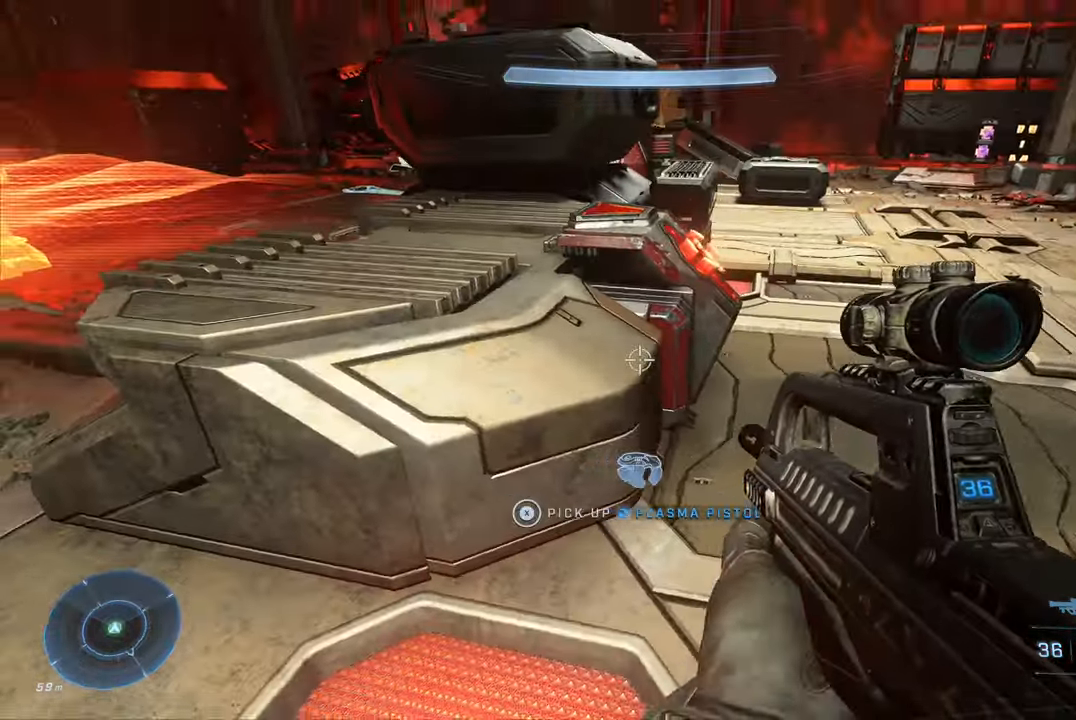
{"buttons": [], "left_stick": "up-right", "right_stick": "left", "events": [[116, "left_stick", "up-right"]]}
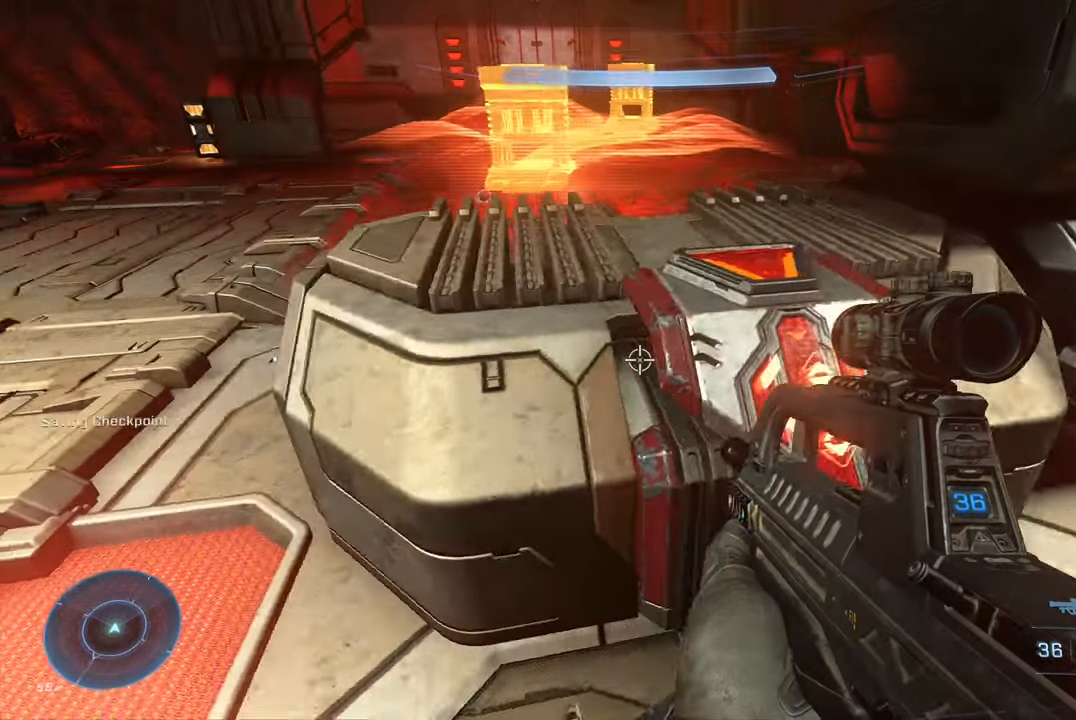
{"buttons": ["X"], "left_stick": "center", "right_stick": "center", "events": [[16, "left_stick", "center"], [33, "right_stick", "center"], [183, "X", "down"], [300, "left_stick", "right"], [350, "left_stick", "up-right"], [483, "left_stick", "center"]]}
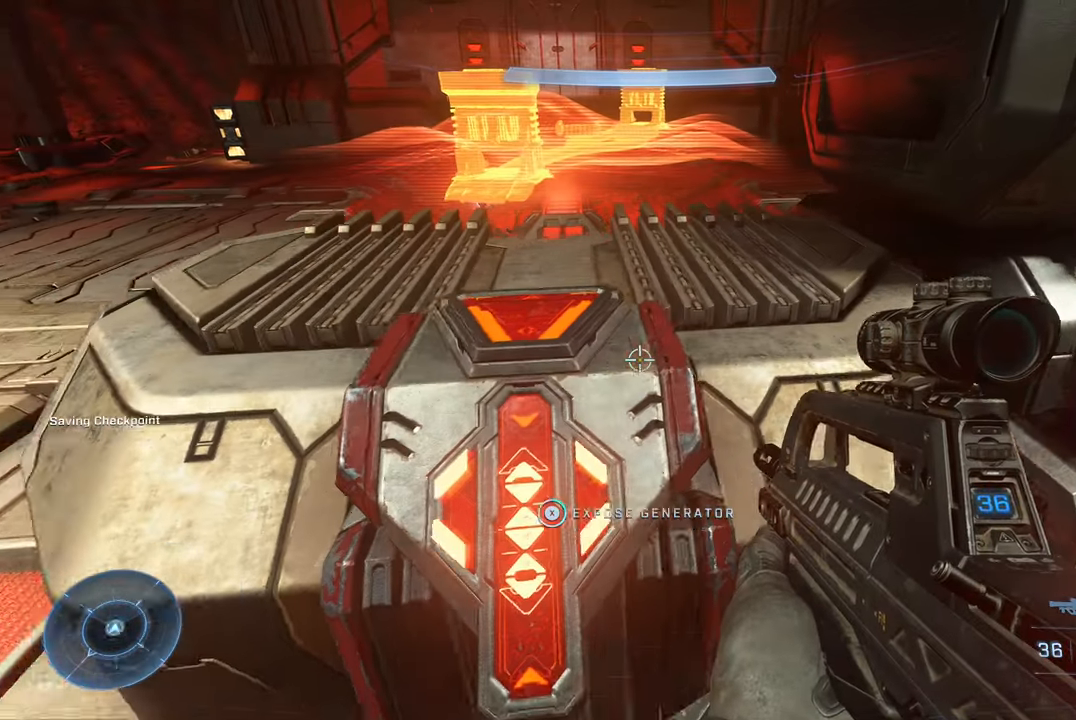
{"buttons": ["X"], "left_stick": "center", "right_stick": "center", "events": []}
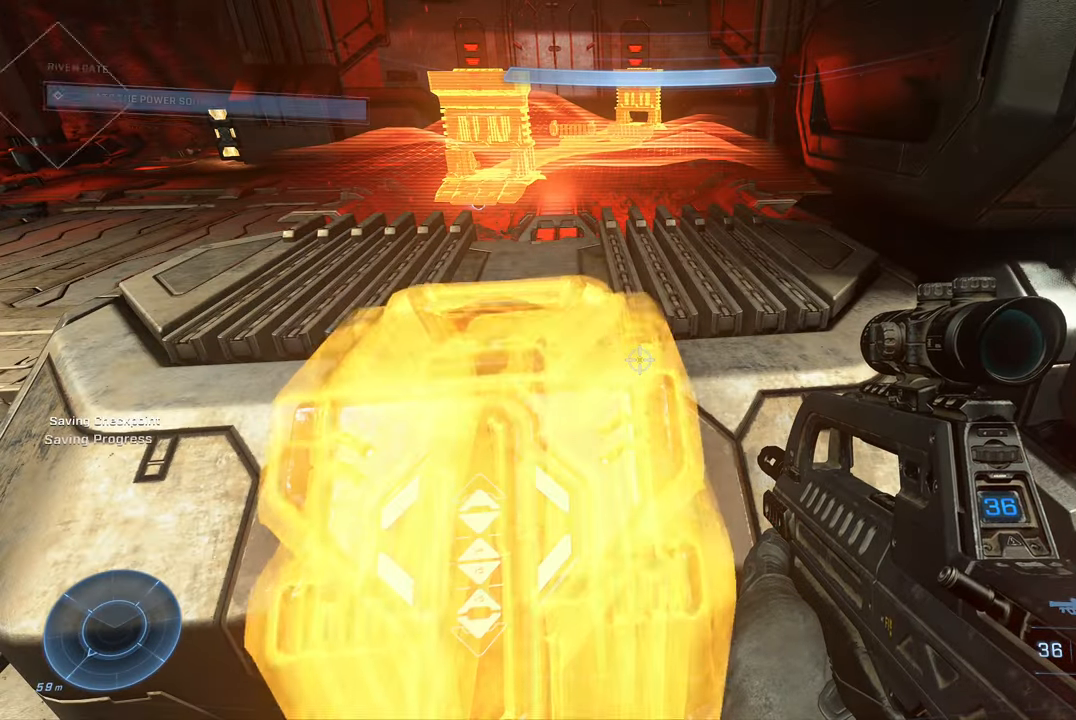
{"buttons": [], "left_stick": "down", "right_stick": "center", "events": [[350, "X", "up"], [483, "left_stick", "down"]]}
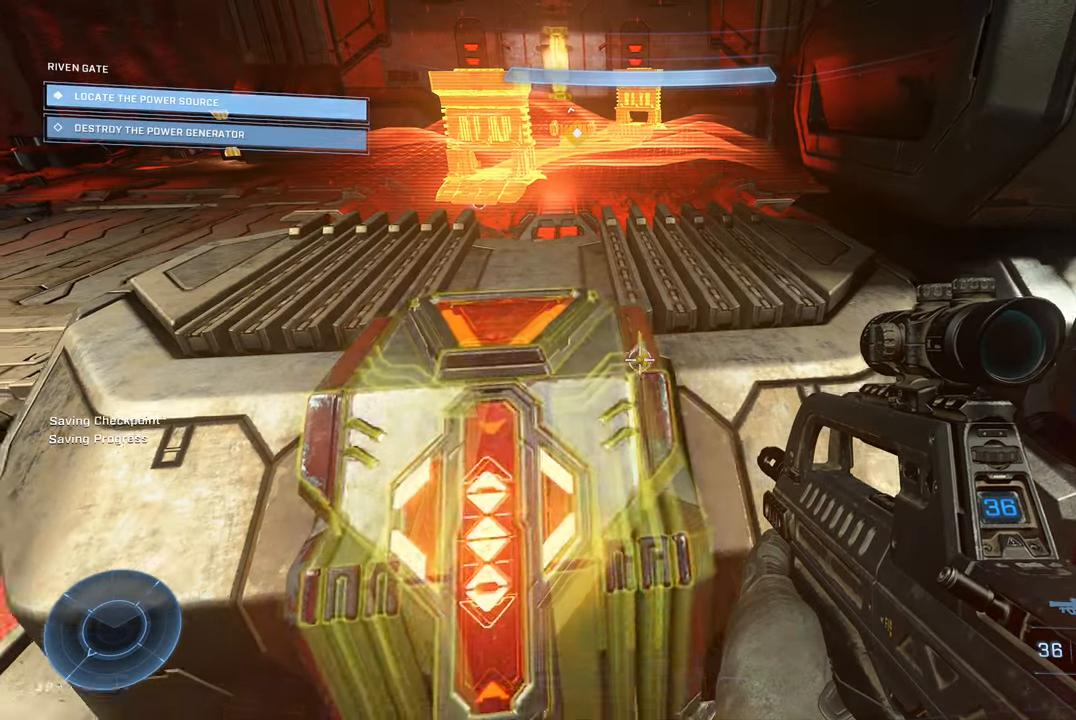
{"buttons": [], "left_stick": "center", "right_stick": "center", "events": [[50, "right_stick", "up-right"], [133, "left_stick", "down-right"], [183, "R1", "down"], [200, "R1", "up"], [300, "right_stick", "up-left"], [466, "left_stick", "center"], [466, "right_stick", "center"]]}
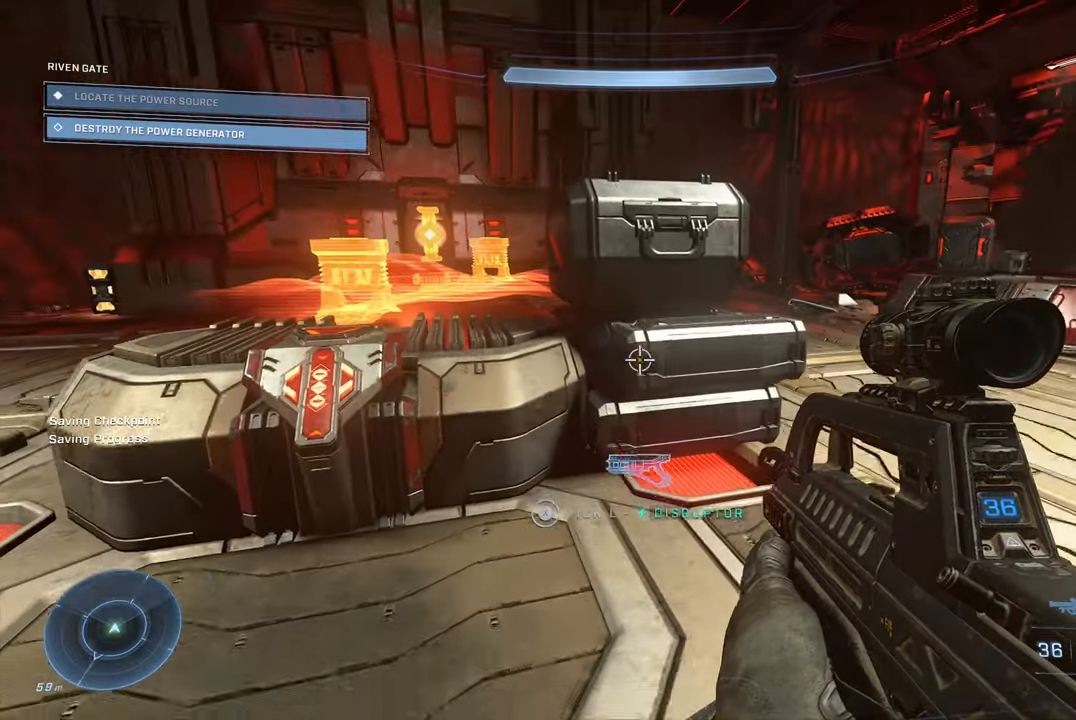
{"buttons": [], "left_stick": "up-left", "right_stick": "center", "events": [[266, "right_stick", "left"], [450, "left_stick", "up-left"], [450, "right_stick", "center"]]}
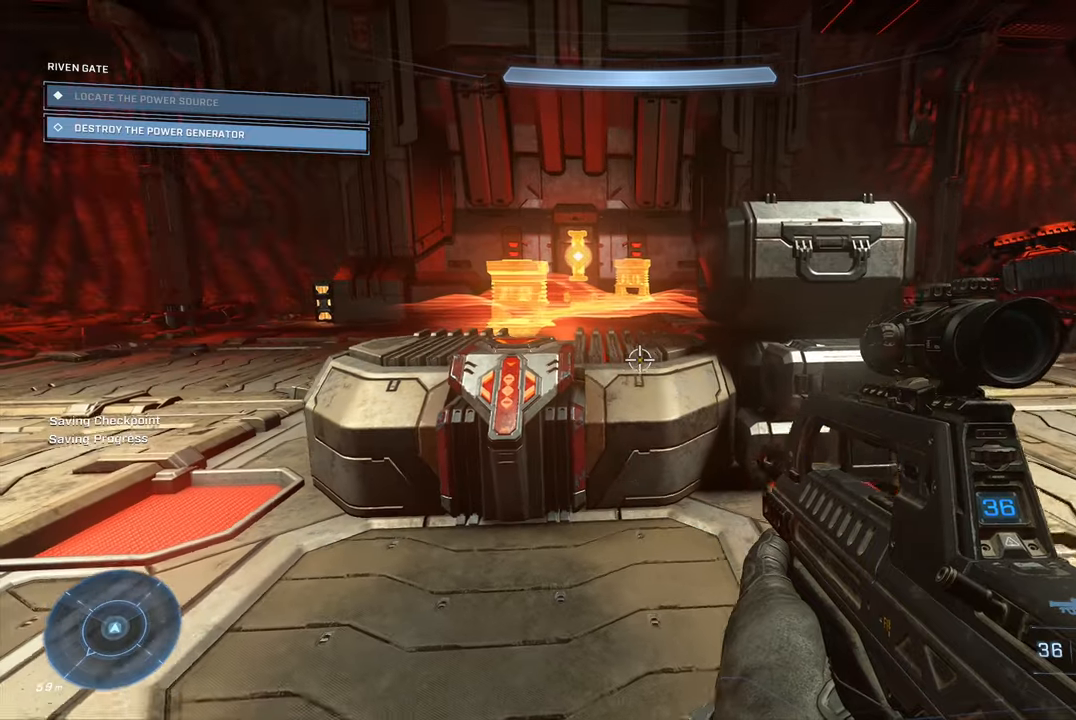
{"buttons": [], "left_stick": "down-right", "right_stick": "center", "events": [[50, "A", "down"], [133, "A", "up"], [250, "left_stick", "right"], [317, "right_stick", "up-left"], [400, "left_stick", "down-right"], [483, "right_stick", "center"]]}
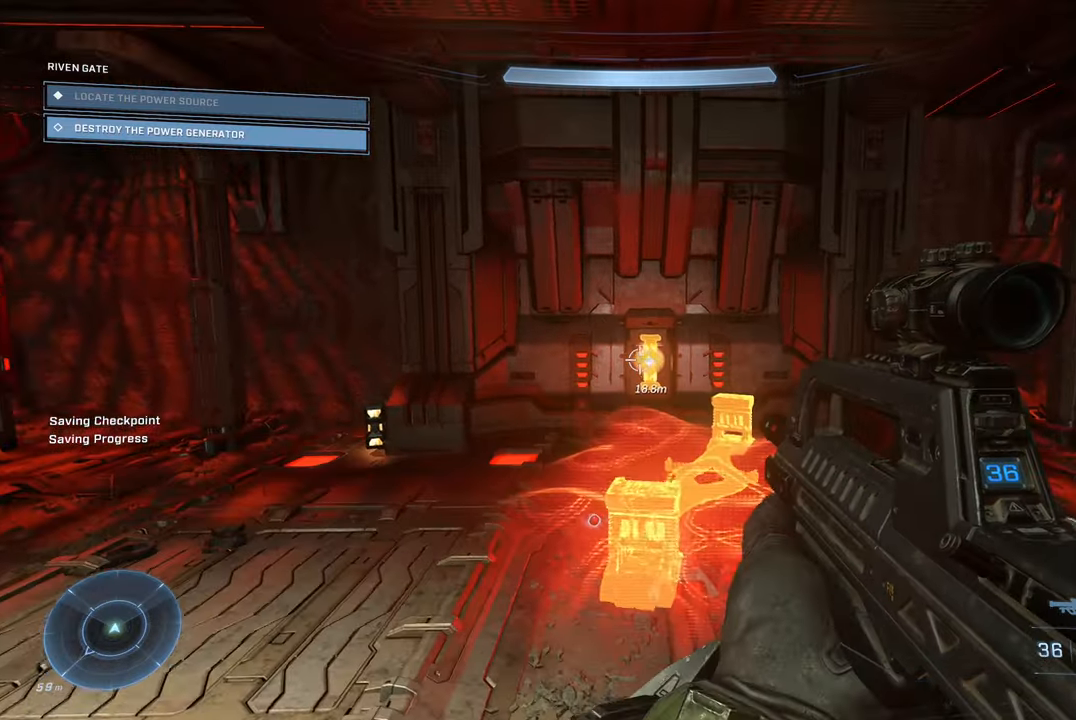
{"buttons": [], "left_stick": "right", "right_stick": "up-right", "events": [[183, "right_stick", "up-right"], [383, "left_stick", "right"]]}
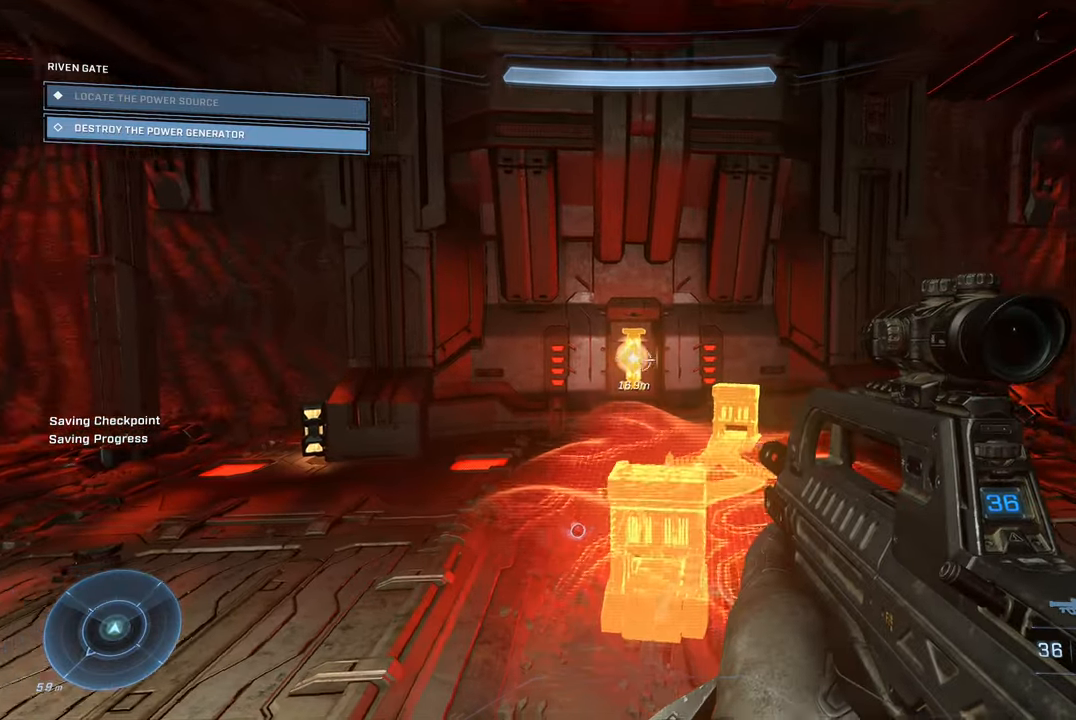
{"buttons": [], "left_stick": "up-right", "right_stick": "down-right", "events": [[17, "R2", "down"], [33, "right_stick", "up-left"], [117, "left_stick", "center"], [217, "R2", "up"], [217, "right_stick", "center"], [400, "right_stick", "down"], [450, "right_stick", "down-right"], [467, "left_stick", "up-right"]]}
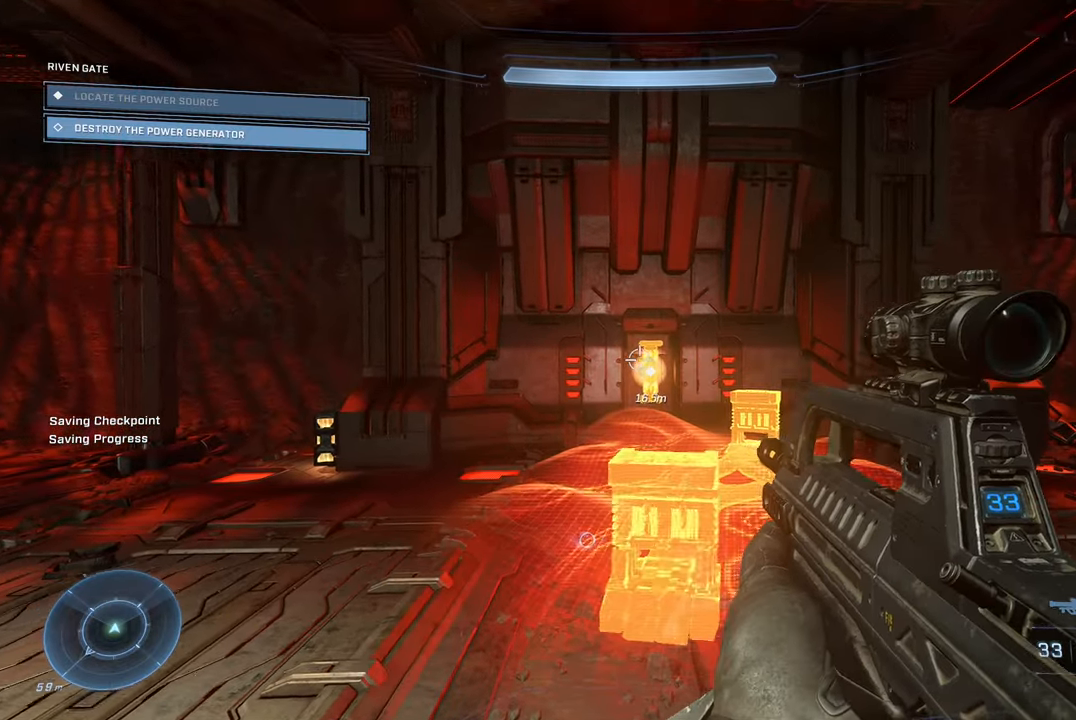
{"buttons": [], "left_stick": "left", "right_stick": "left", "events": [[83, "right_stick", "down"], [117, "R2", "down"], [150, "left_stick", "center"], [267, "R2", "up"], [383, "left_stick", "left"], [383, "right_stick", "left"]]}
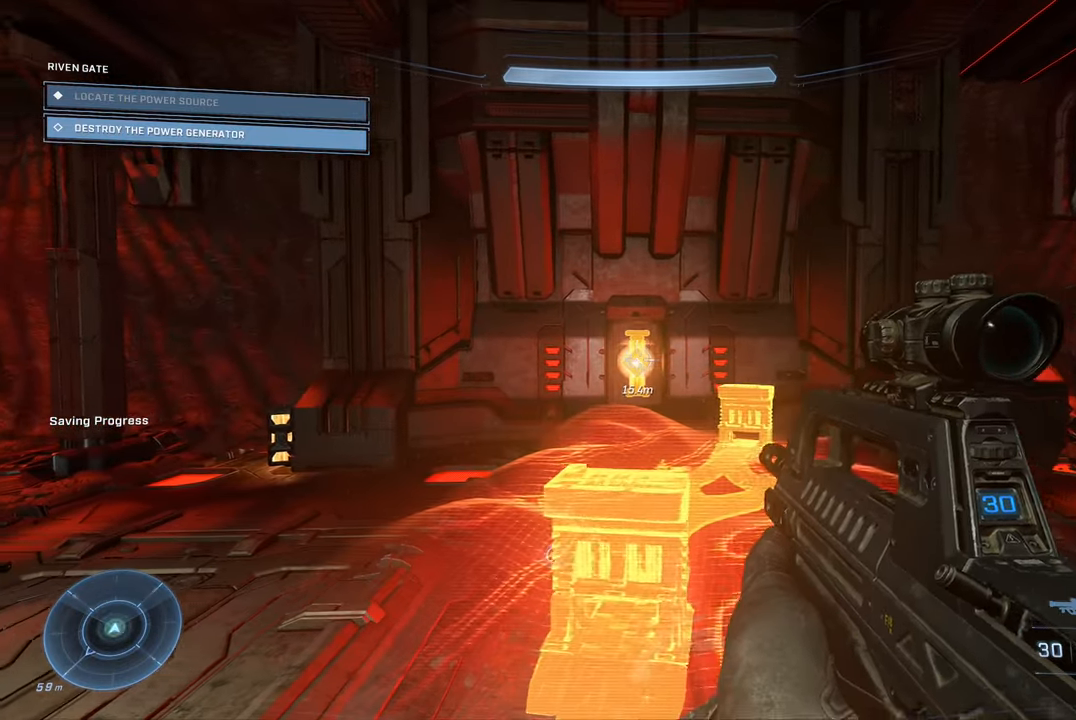
{"buttons": ["R2"], "left_stick": "center", "right_stick": "down-right", "events": [[17, "left_stick", "center"], [17, "right_stick", "up-left"], [50, "R2", "down"], [150, "right_stick", "center"], [267, "R2", "up"], [283, "right_stick", "down-right"], [450, "R2", "down"]]}
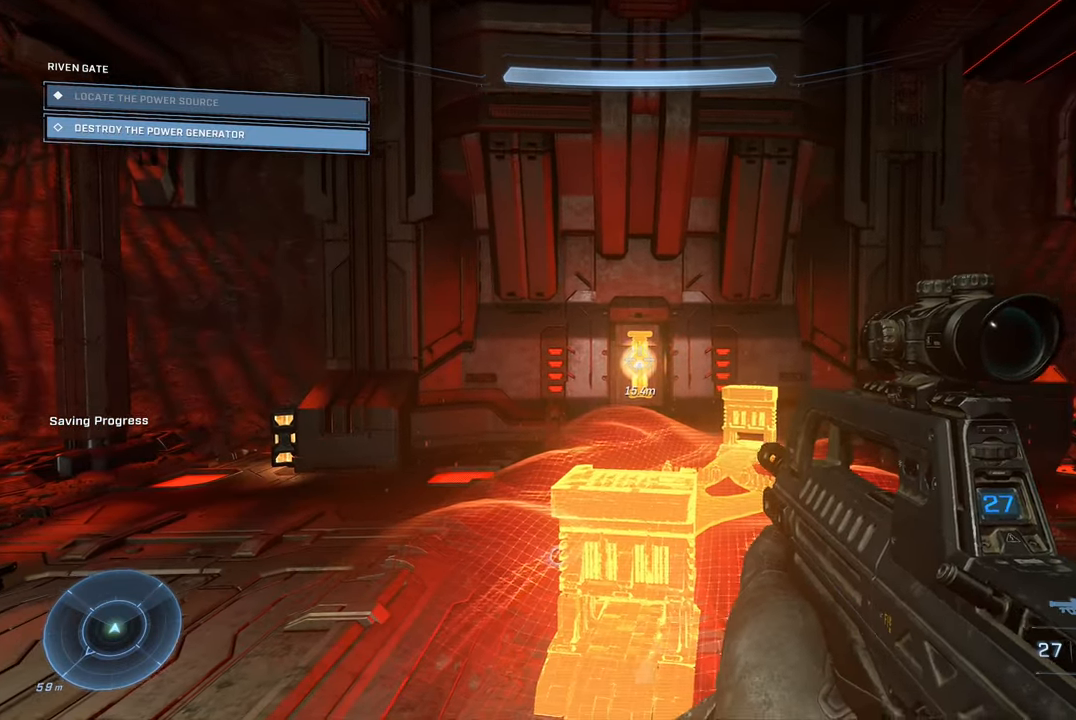
{"buttons": [], "left_stick": "center", "right_stick": "center", "events": [[83, "right_stick", "center"], [150, "R2", "up"], [250, "R2", "down"], [433, "R2", "up"]]}
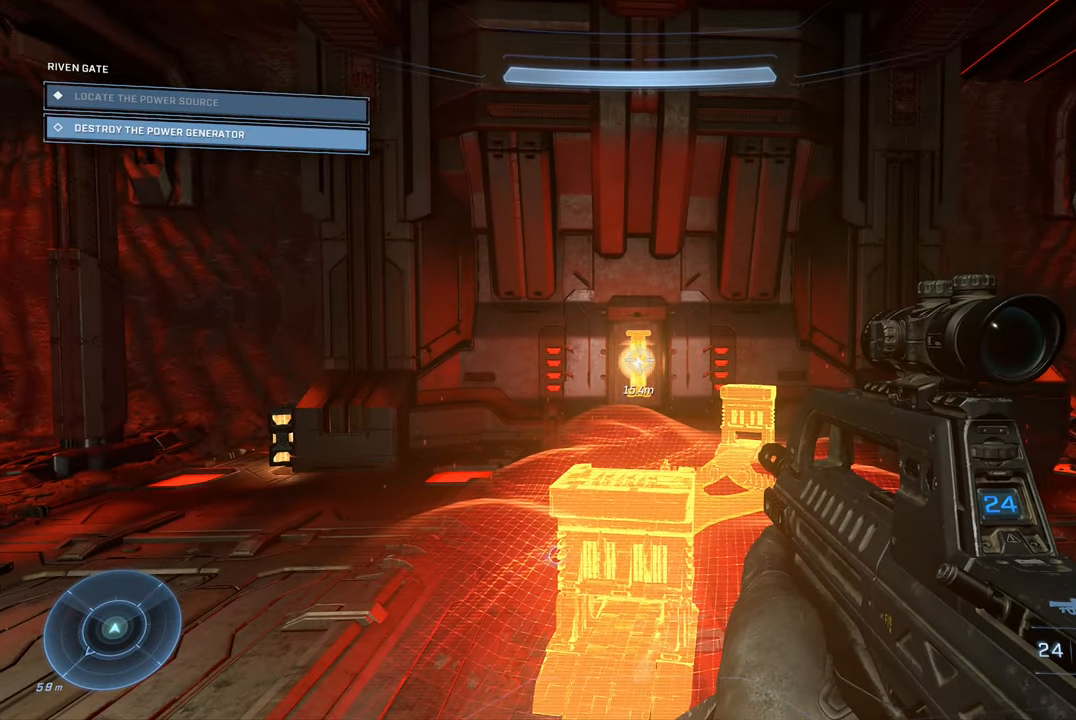
{"buttons": ["R2"], "left_stick": "center", "right_stick": "center", "events": [[17, "R2", "down"], [183, "R2", "up"], [217, "R2", "down"], [417, "R2", "up"], [450, "R2", "down"]]}
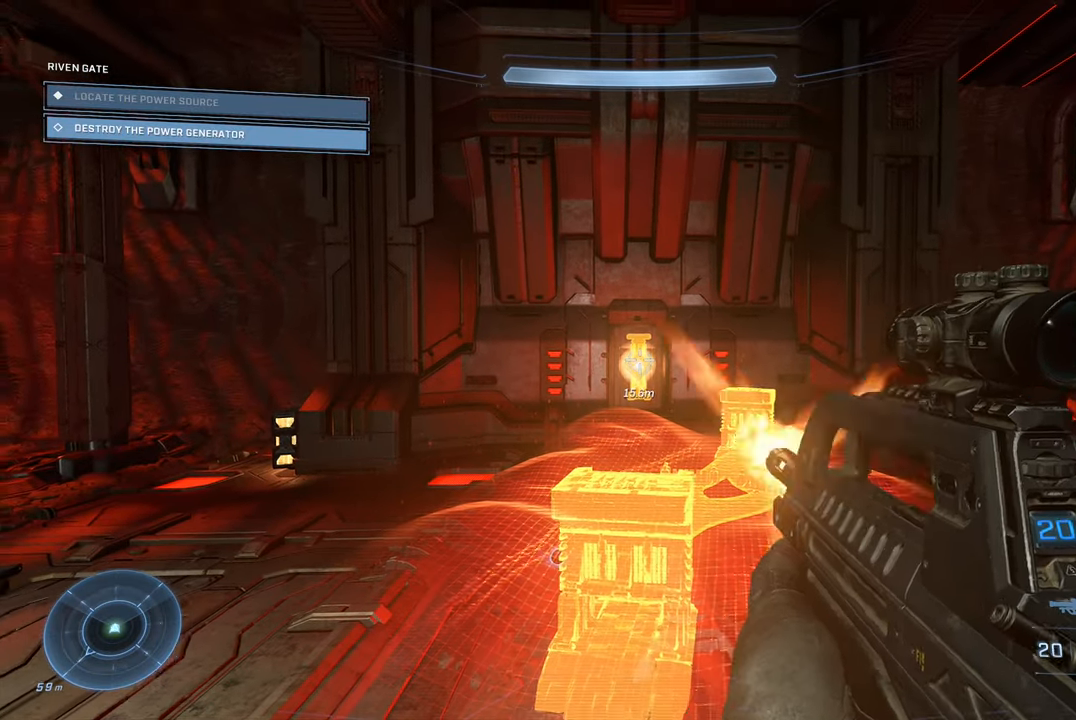
{"buttons": ["R2"], "left_stick": "center", "right_stick": "down", "events": [[150, "R2", "up"], [250, "R2", "down"], [283, "right_stick", "down"], [450, "R2", "up"], [483, "R2", "down"]]}
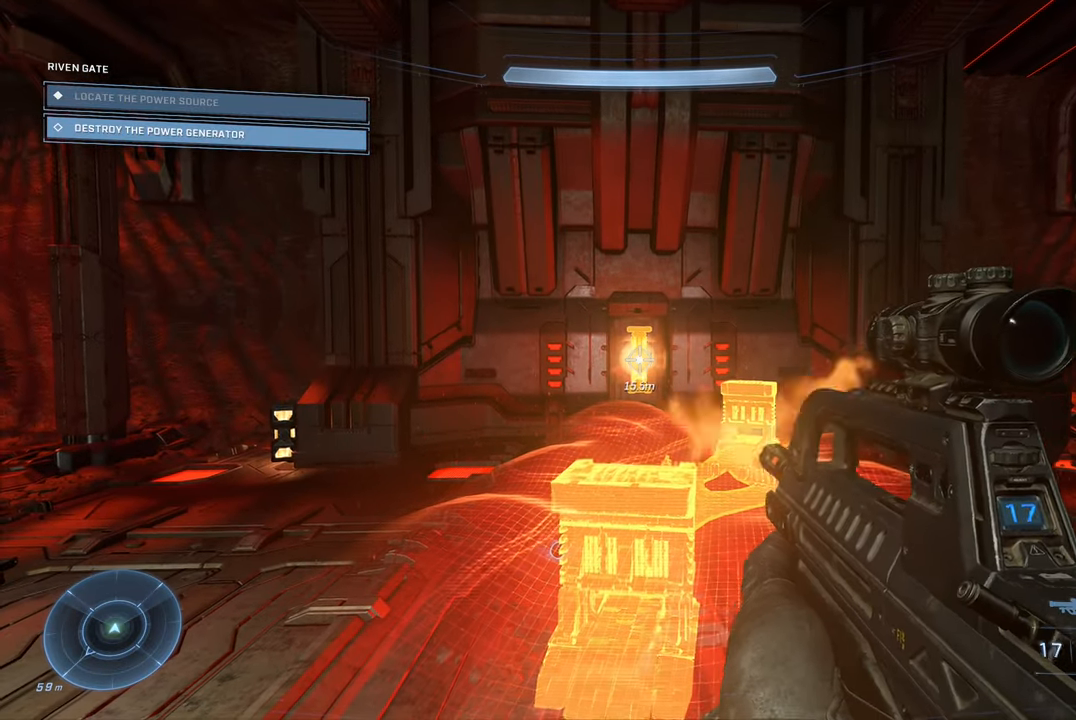
{"buttons": [], "left_stick": "center", "right_stick": "center", "events": [[33, "right_stick", "center"], [183, "R2", "up"], [283, "R2", "down"], [450, "R2", "up"]]}
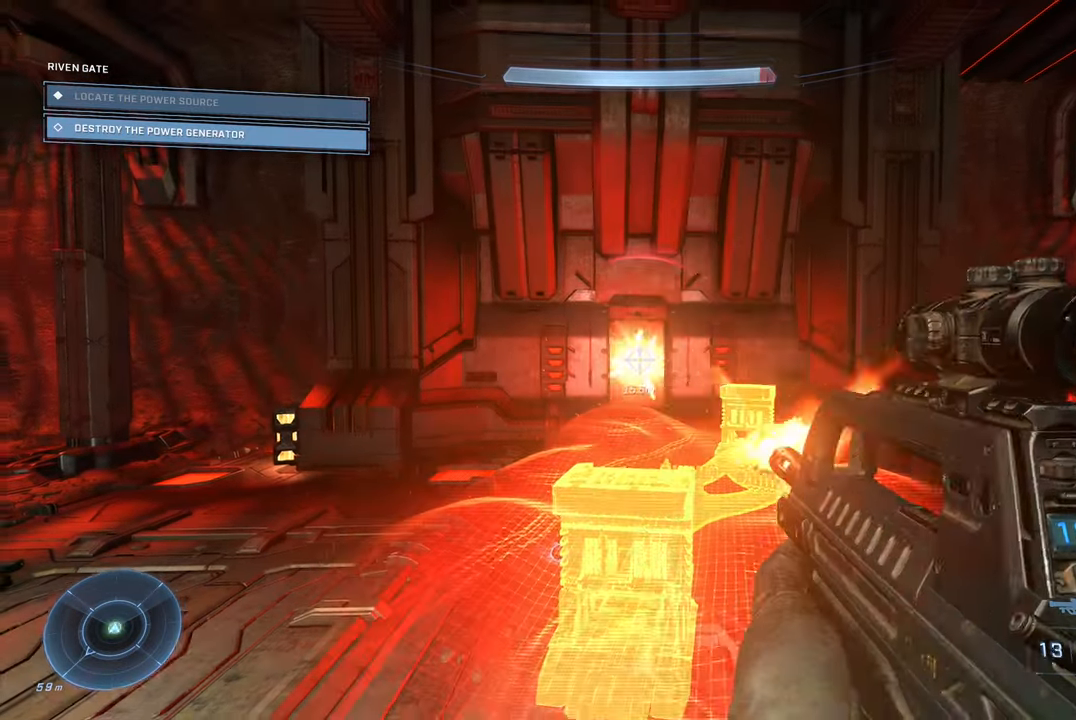
{"buttons": ["X"], "left_stick": "down", "right_stick": "center", "events": [[50, "R2", "down"], [233, "R2", "up"], [417, "left_stick", "down"], [484, "X", "down"]]}
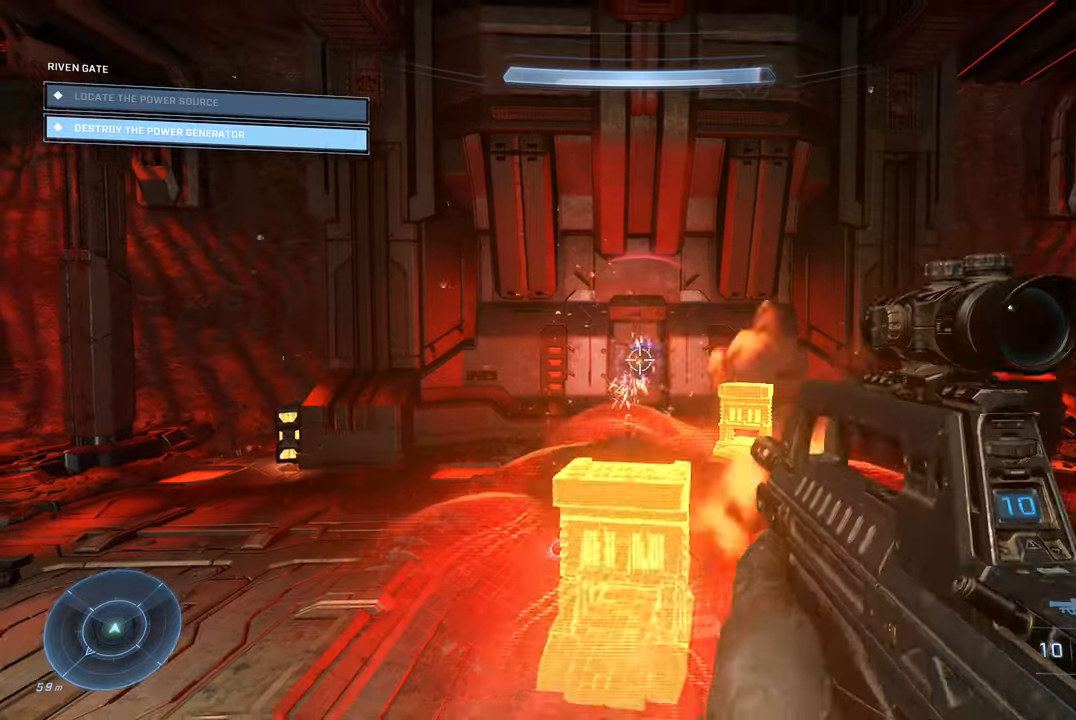
{"buttons": [], "left_stick": "center", "right_stick": "center", "events": [[117, "X", "up"], [150, "right_stick", "left"], [184, "left_stick", "down-right"], [284, "left_stick", "center"], [450, "right_stick", "center"]]}
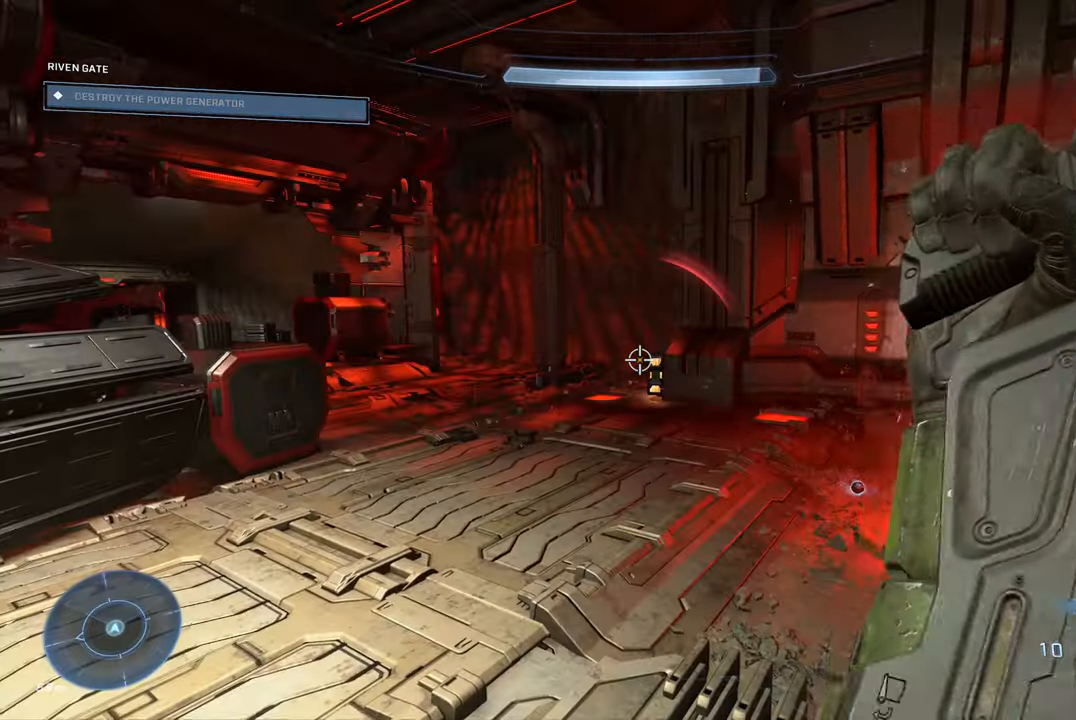
{"buttons": [], "left_stick": "center", "right_stick": "right", "events": [[217, "right_stick", "right"]]}
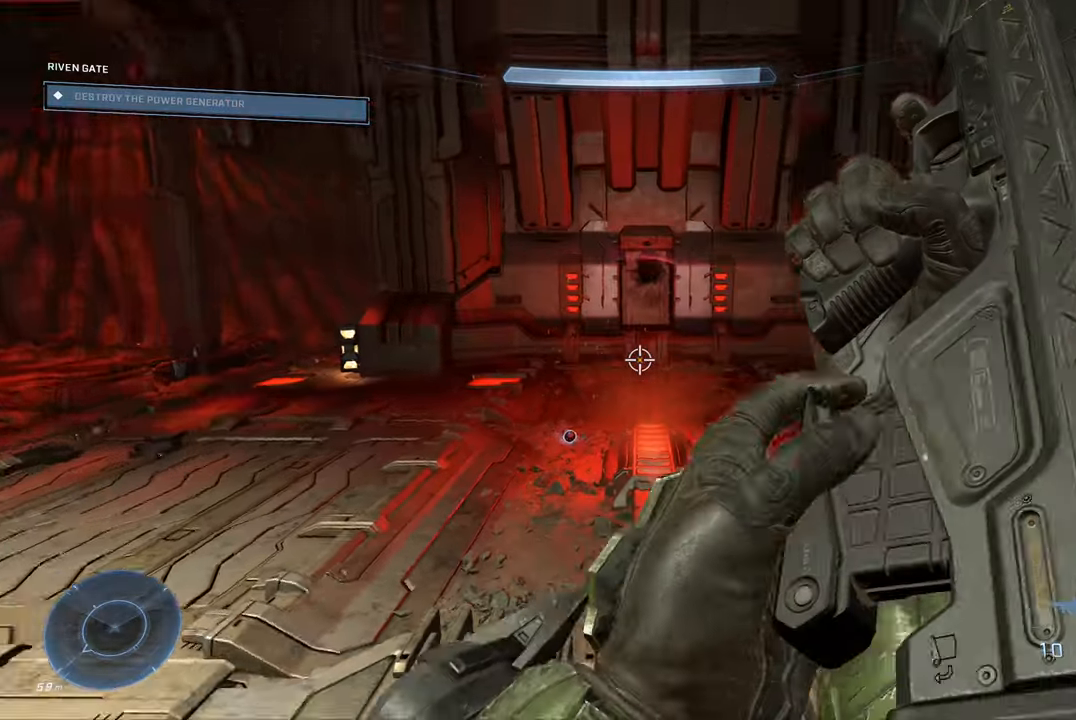
{"buttons": ["A"], "left_stick": "center", "right_stick": "center", "events": [[384, "right_stick", "center"], [450, "A", "down"]]}
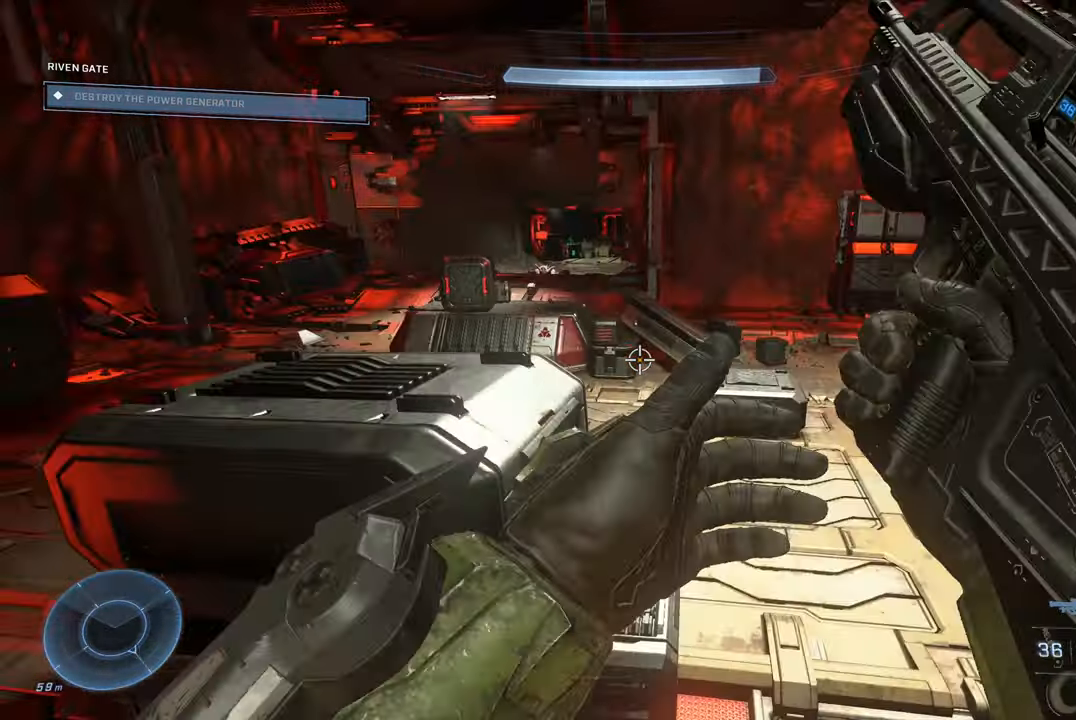
{"buttons": [], "left_stick": "up-left", "right_stick": "center", "events": [[17, "left_stick", "up-left"], [117, "A", "up"]]}
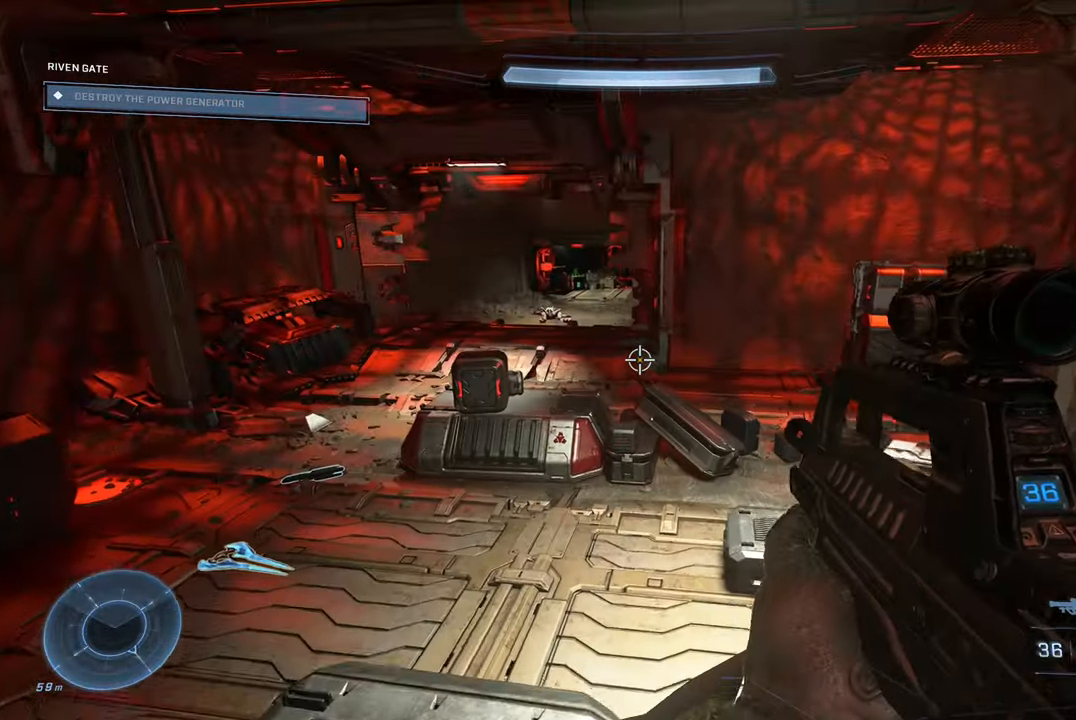
{"buttons": [], "left_stick": "up-left", "right_stick": "right", "events": [[17, "right_stick", "down-right"], [250, "right_stick", "right"]]}